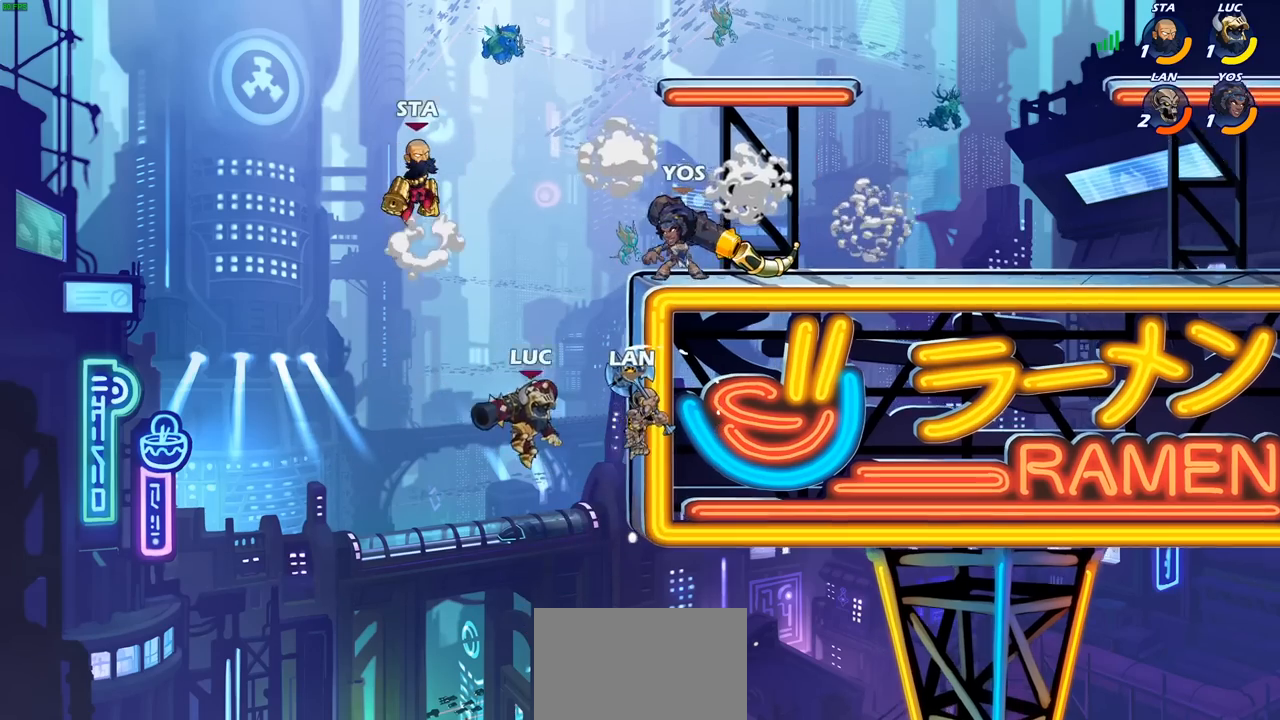
Gameplay with a controller (PlayStation layout); each line is a JSON object with the inputs held at the frame after it. "events" lists button and stick changes between this image and that frame as [ms after this image, input, new state], when the widget could be followed in between.
{"buttons": [], "left_stick": "up-right", "right_stick": "center", "events": [[217, "R2", "up"], [333, "left_stick", "down-left"], [367, "CROSS", "down"], [467, "left_stick", "up-right"], [483, "CROSS", "up"]]}
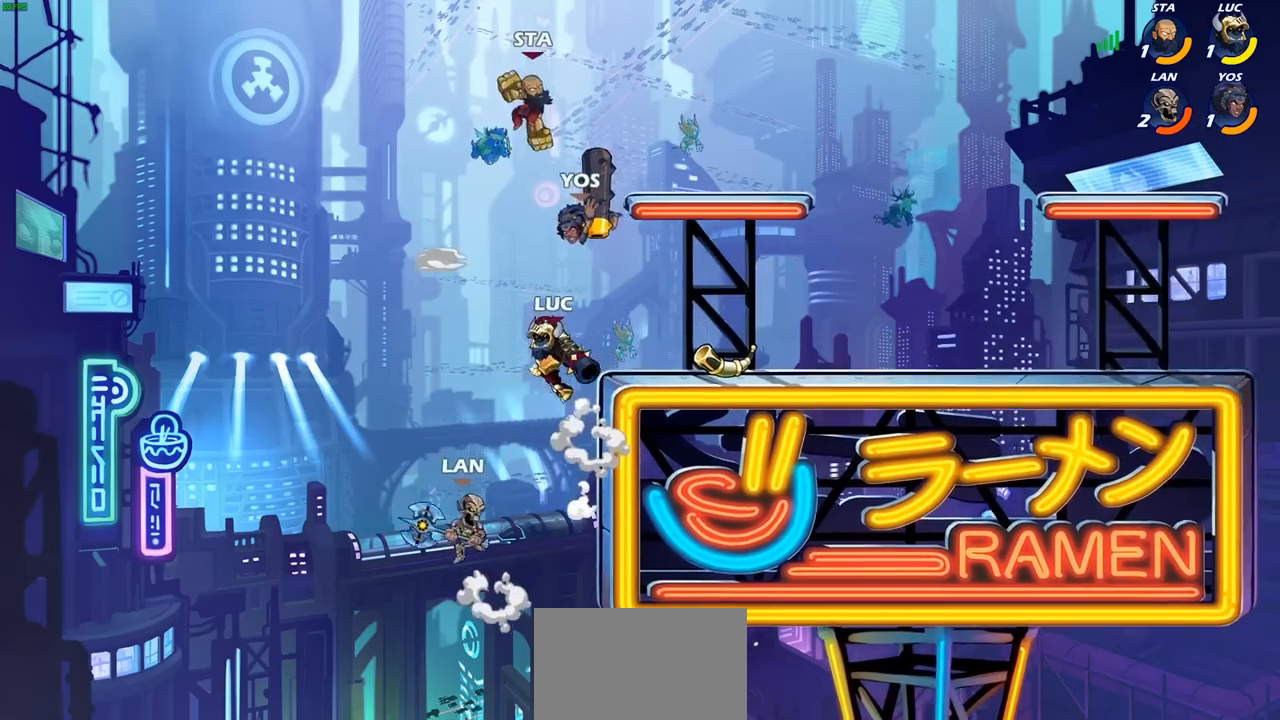
{"buttons": ["CIRCLE"], "left_stick": "down", "right_stick": "center", "events": [[67, "left_stick", "right"], [100, "CROSS", "down"], [300, "CROSS", "up"], [400, "left_stick", "down"], [467, "CIRCLE", "down"]]}
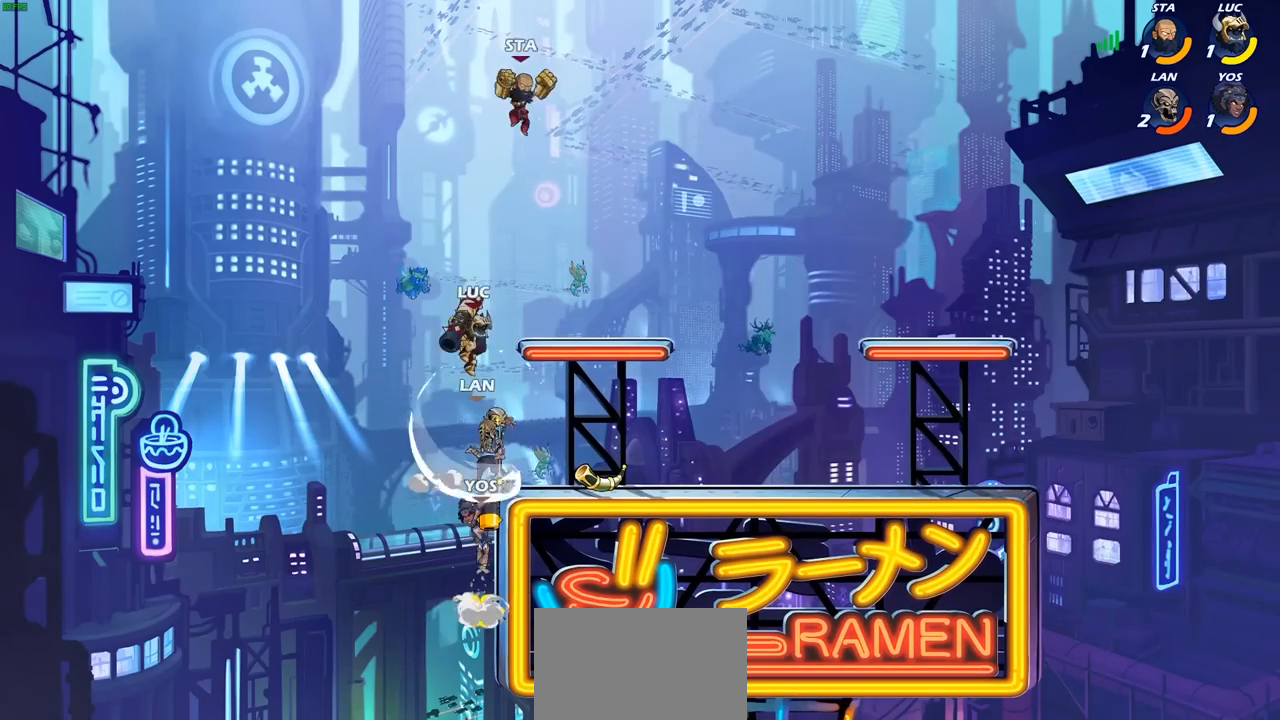
{"buttons": [], "left_stick": "center", "right_stick": "center", "events": [[200, "CIRCLE", "up"], [300, "left_stick", "center"]]}
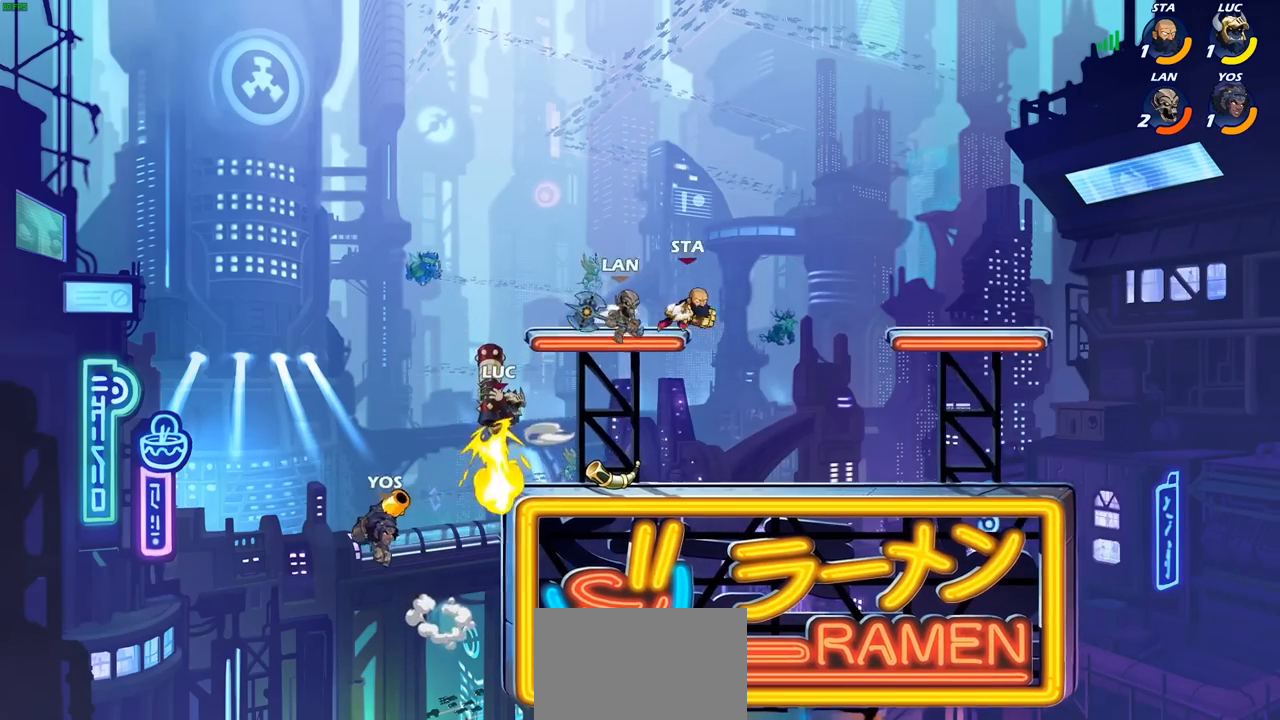
{"buttons": [], "left_stick": "right", "right_stick": "center", "events": [[17, "left_stick", "right"]]}
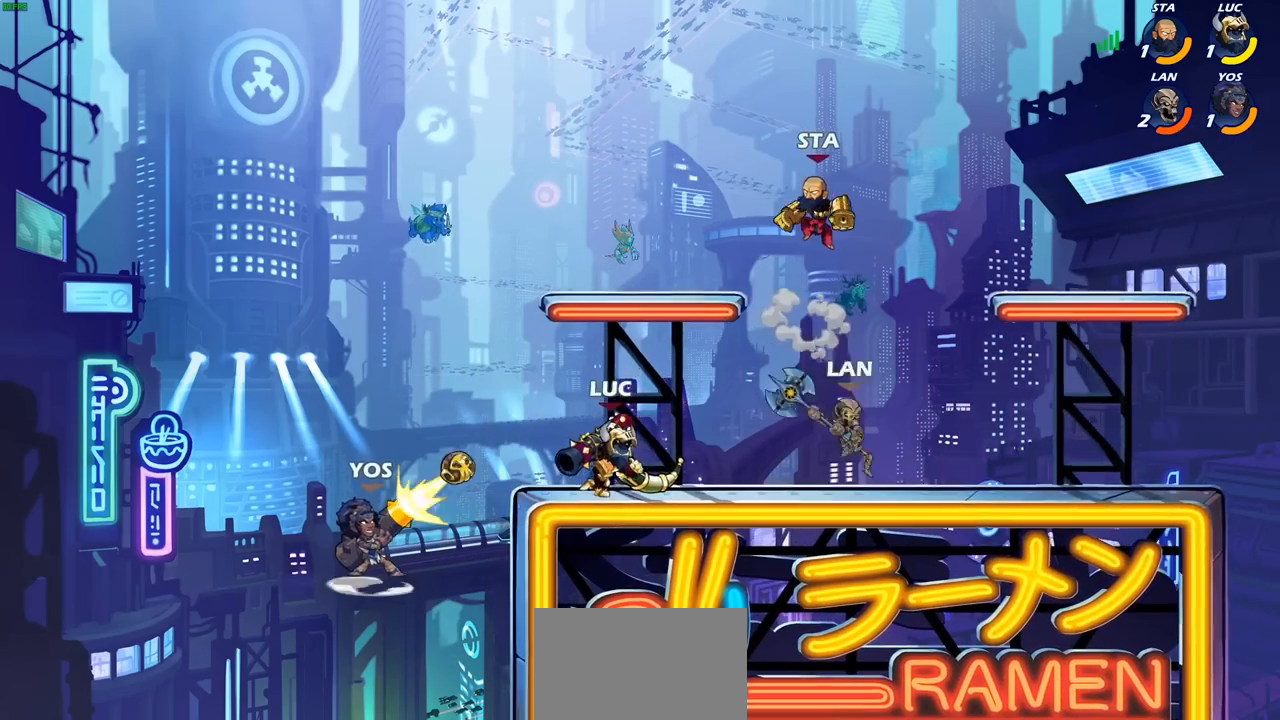
{"buttons": [], "left_stick": "down-left", "right_stick": "center", "events": [[100, "left_stick", "left"], [333, "left_stick", "down-right"], [417, "left_stick", "down-left"]]}
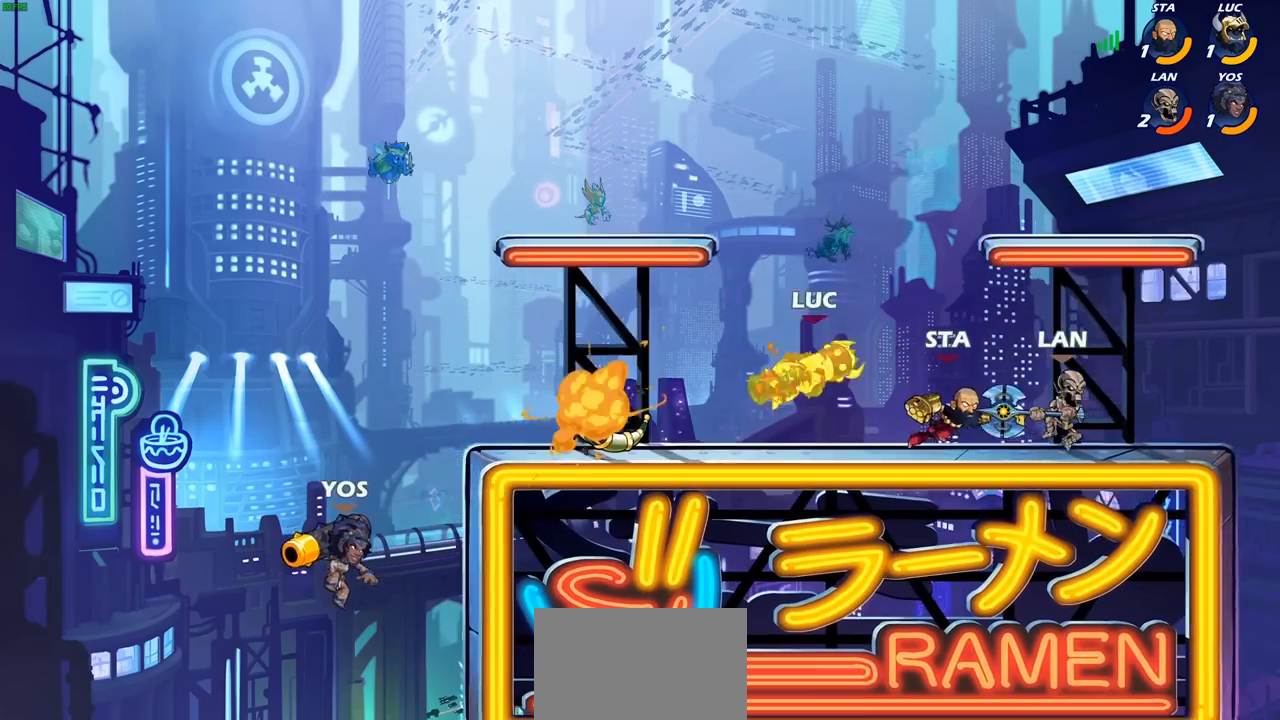
{"buttons": ["R2"], "left_stick": "left", "right_stick": "center", "events": [[33, "left_stick", "left"], [450, "R2", "down"]]}
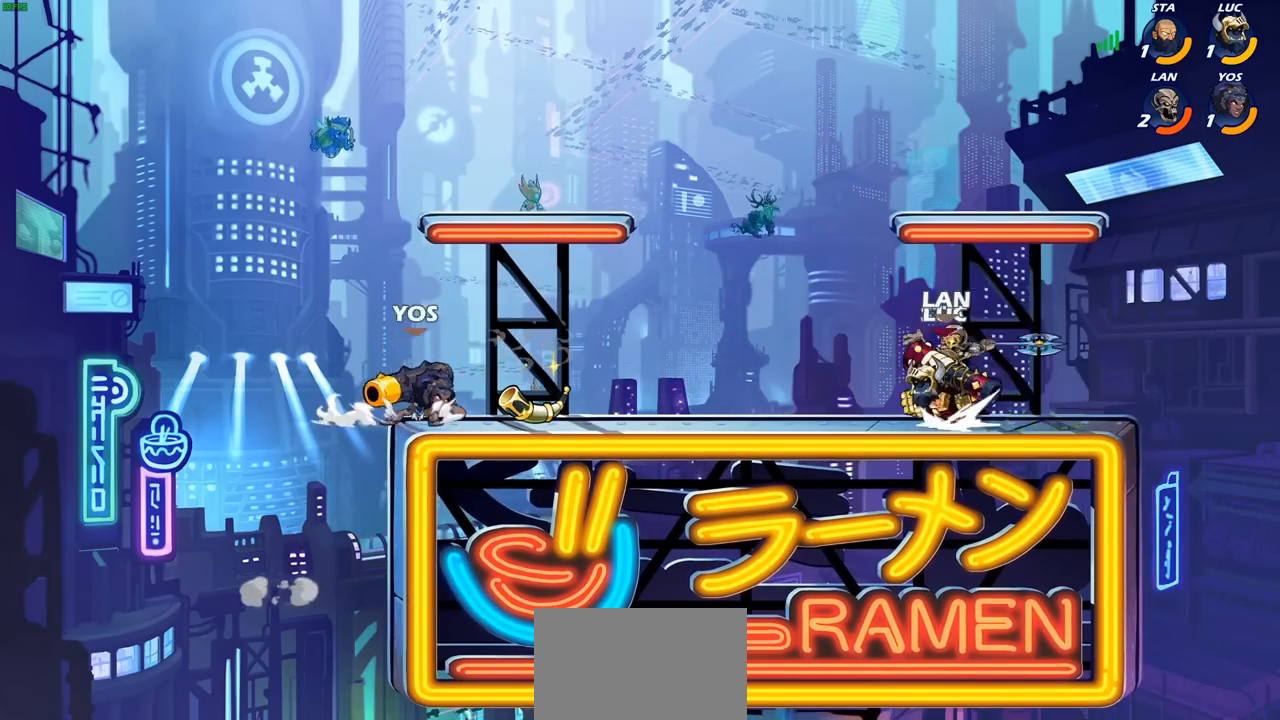
{"buttons": [], "left_stick": "right", "right_stick": "center", "events": [[183, "R2", "up"], [183, "left_stick", "right"]]}
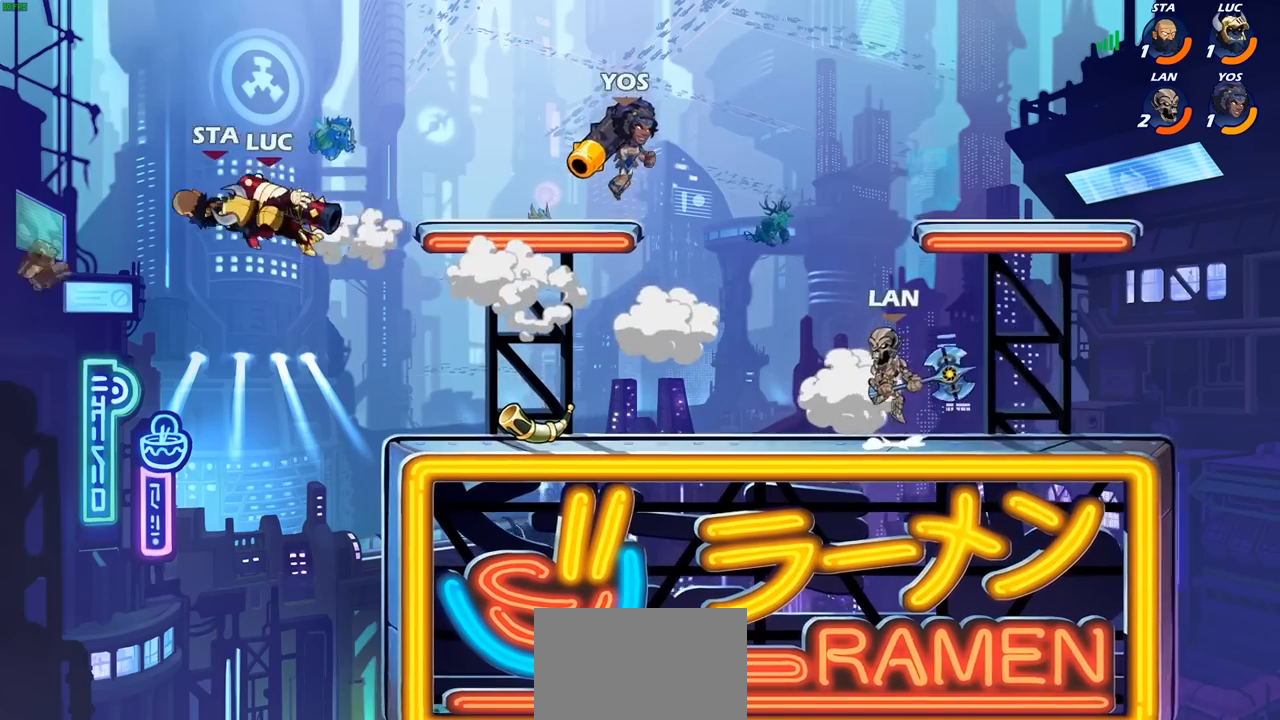
{"buttons": ["R2"], "left_stick": "right", "right_stick": "center", "events": [[50, "R2", "down"], [150, "R2", "up"], [267, "R2", "down"], [367, "R2", "up"], [483, "R2", "down"]]}
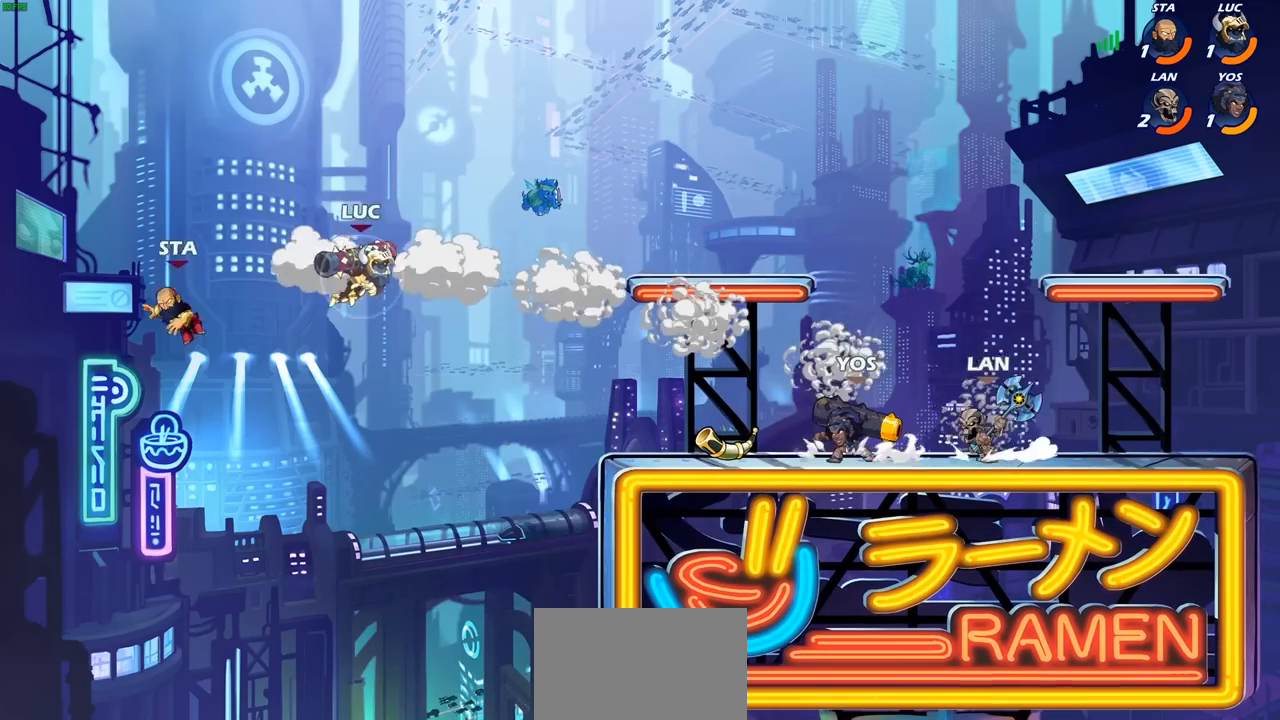
{"buttons": [], "left_stick": "center", "right_stick": "center", "events": [[50, "R2", "up"], [317, "SQUARE", "down"], [350, "left_stick", "center"], [400, "SQUARE", "up"]]}
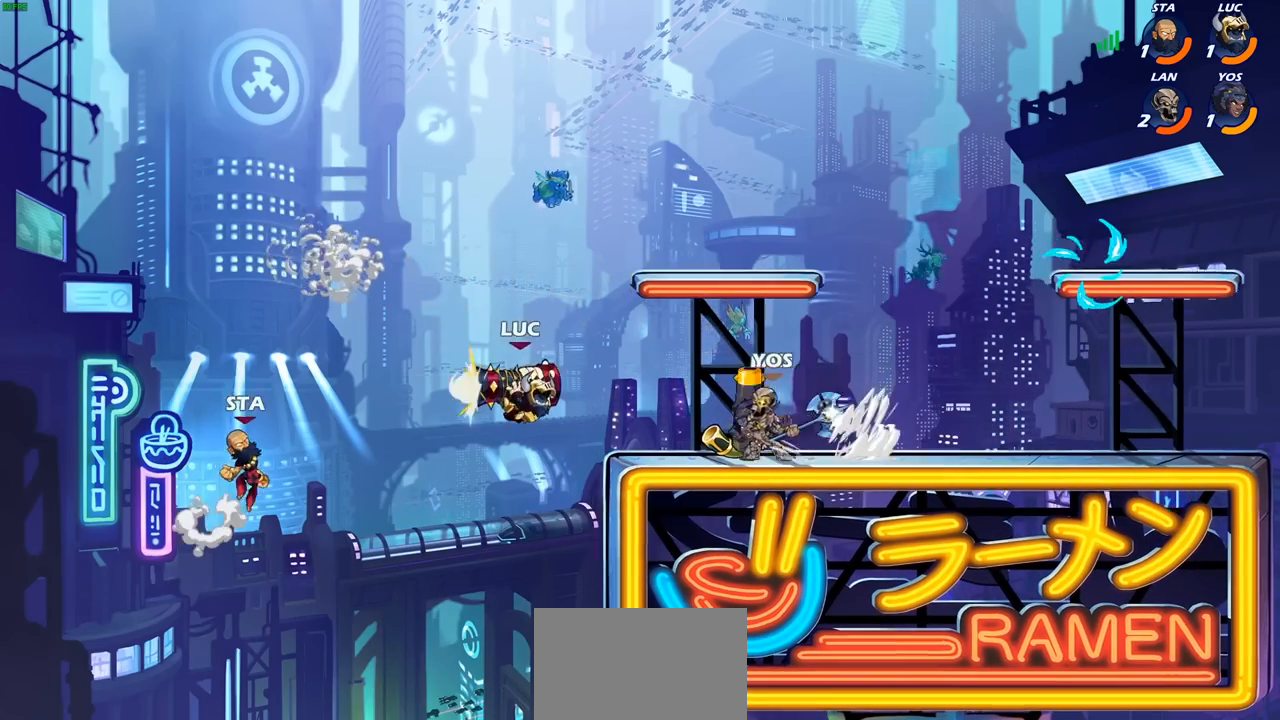
{"buttons": [], "left_stick": "center", "right_stick": "center", "events": []}
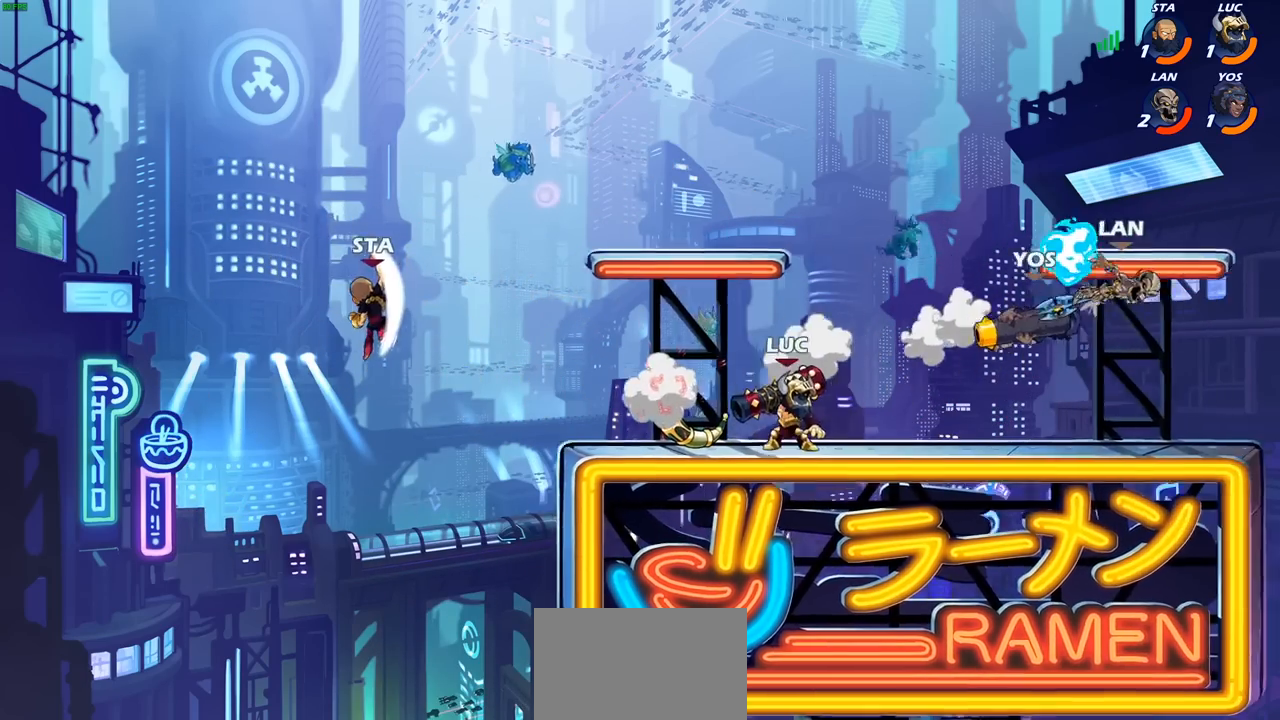
{"buttons": ["CIRCLE"], "left_stick": "center", "right_stick": "center", "events": [[17, "left_stick", "right"], [133, "R2", "down"], [267, "R2", "up"], [317, "left_stick", "center"], [333, "CIRCLE", "down"]]}
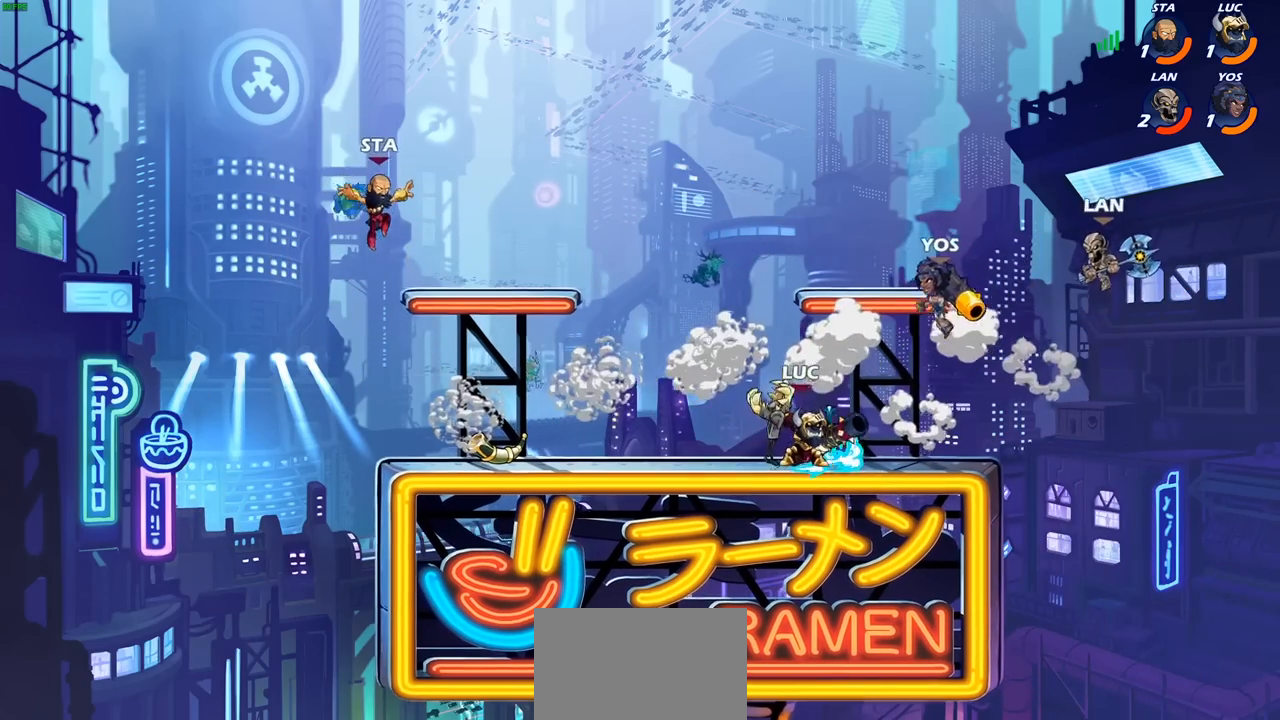
{"buttons": ["CIRCLE"], "left_stick": "center", "right_stick": "center", "events": []}
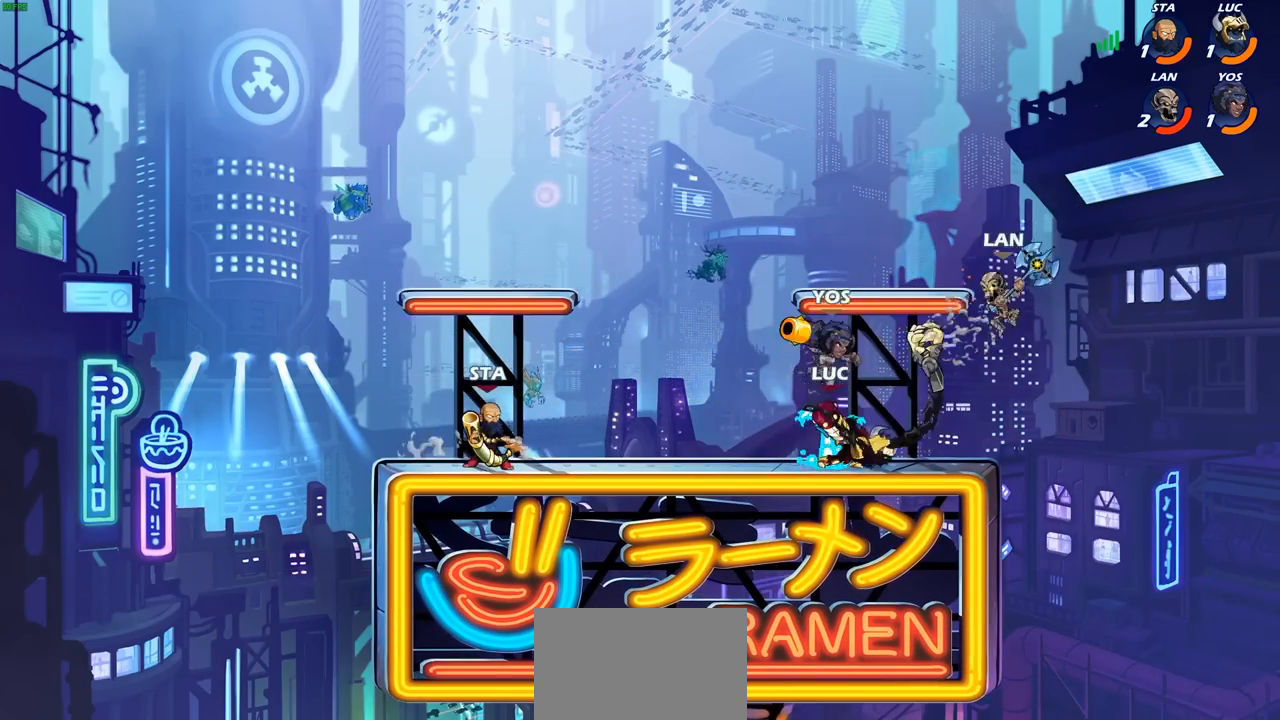
{"buttons": ["CIRCLE"], "left_stick": "center", "right_stick": "center", "events": []}
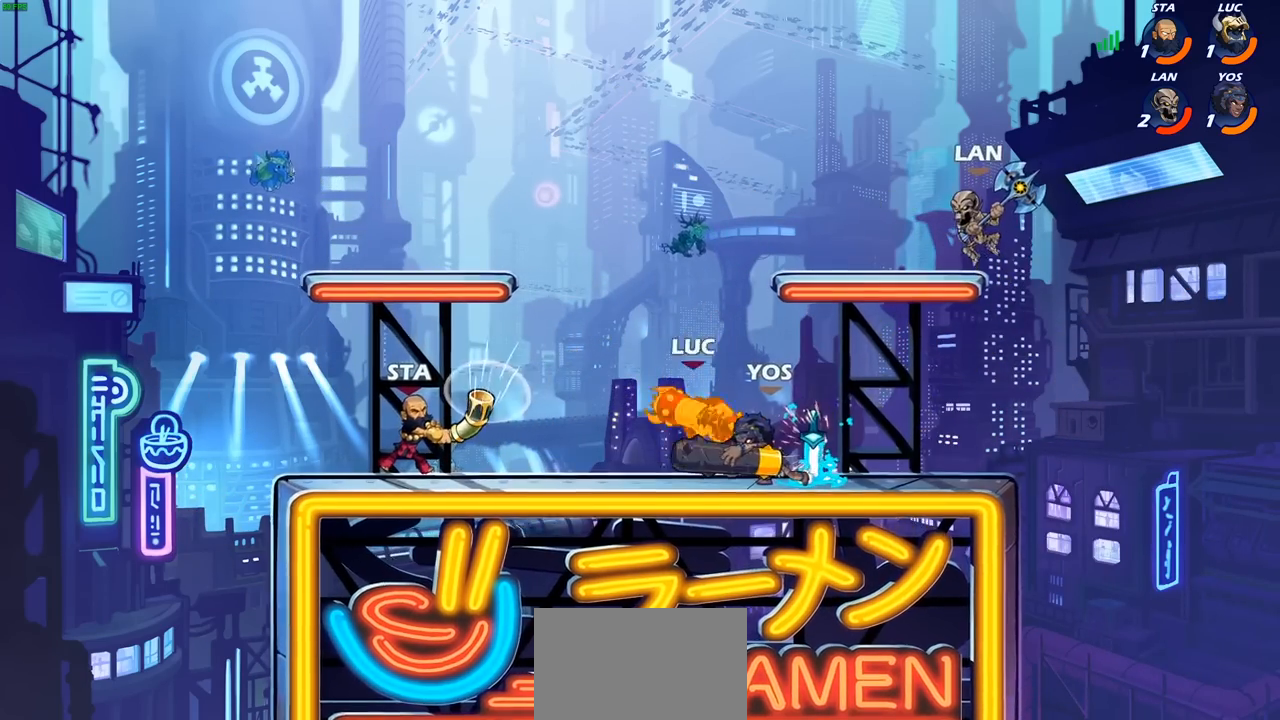
{"buttons": [], "left_stick": "center", "right_stick": "center", "events": [[200, "CIRCLE", "up"]]}
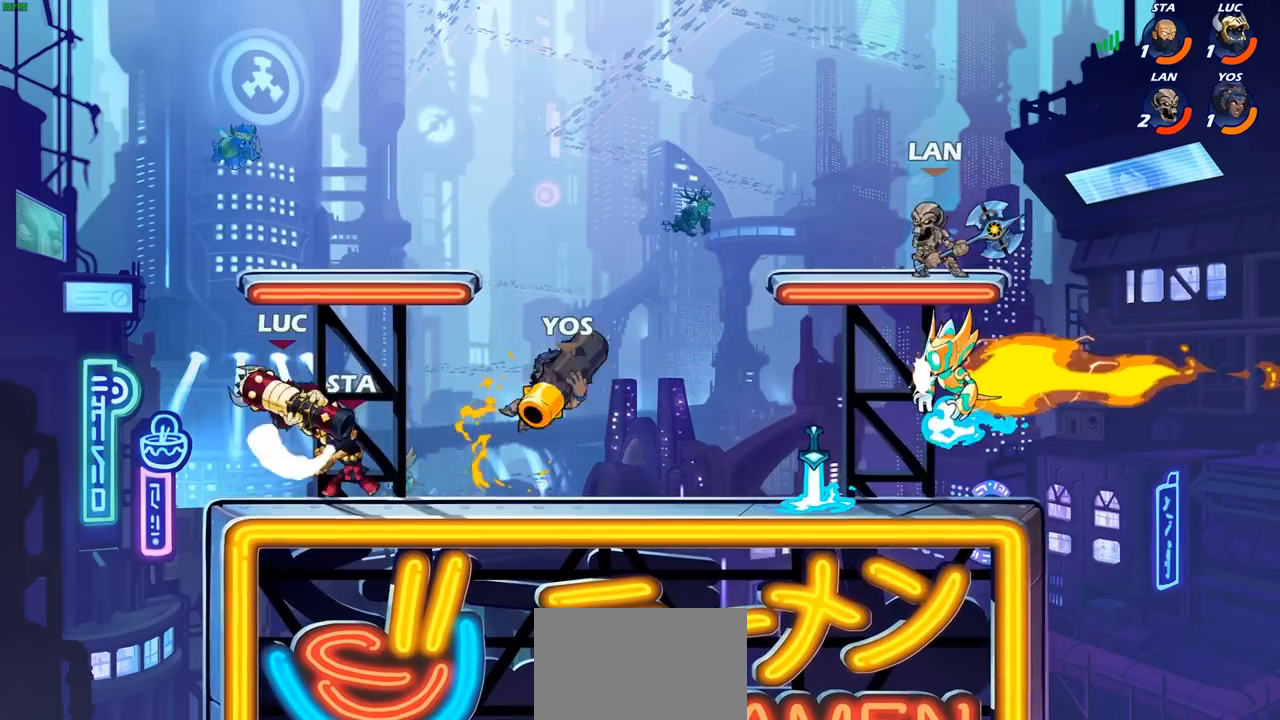
{"buttons": ["R2"], "left_stick": "down", "right_stick": "center", "events": [[233, "left_stick", "down"], [400, "R2", "down"]]}
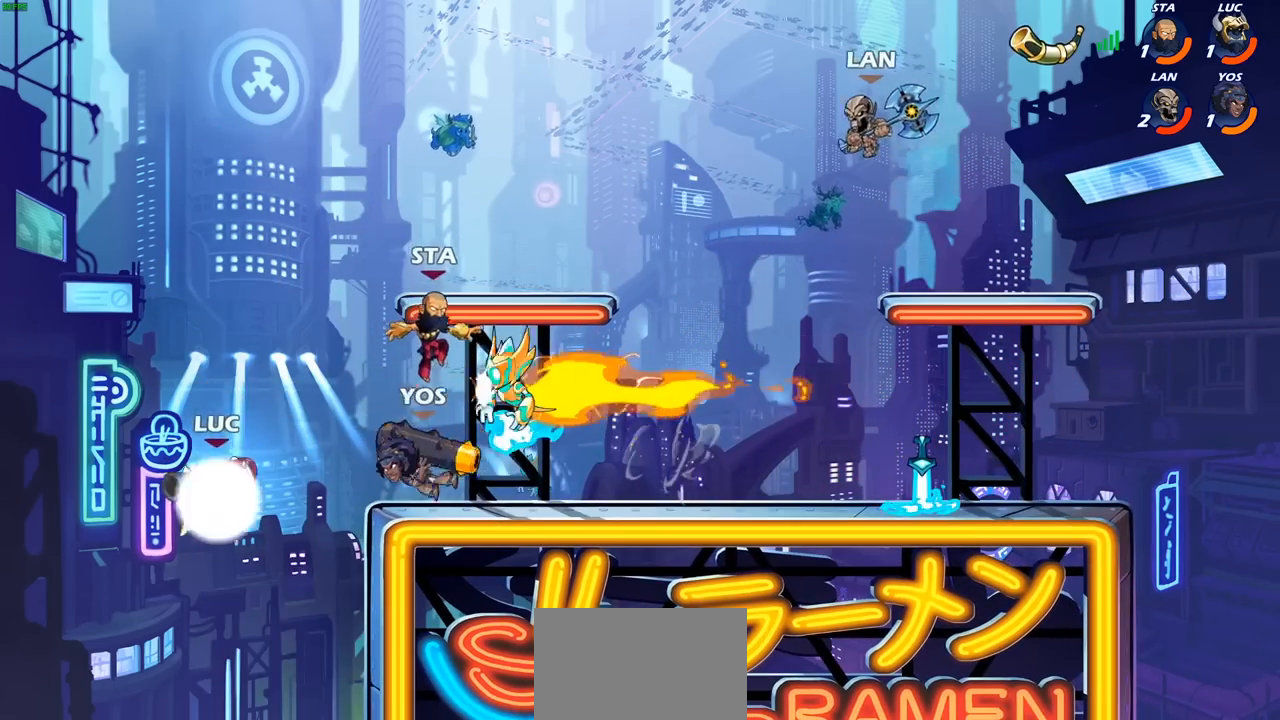
{"buttons": [], "left_stick": "center", "right_stick": "center", "events": [[150, "R2", "up"], [233, "CROSS", "down"], [250, "left_stick", "up-right"], [267, "CIRCLE", "down"], [267, "CROSS", "up"], [367, "left_stick", "center"], [400, "CIRCLE", "up"]]}
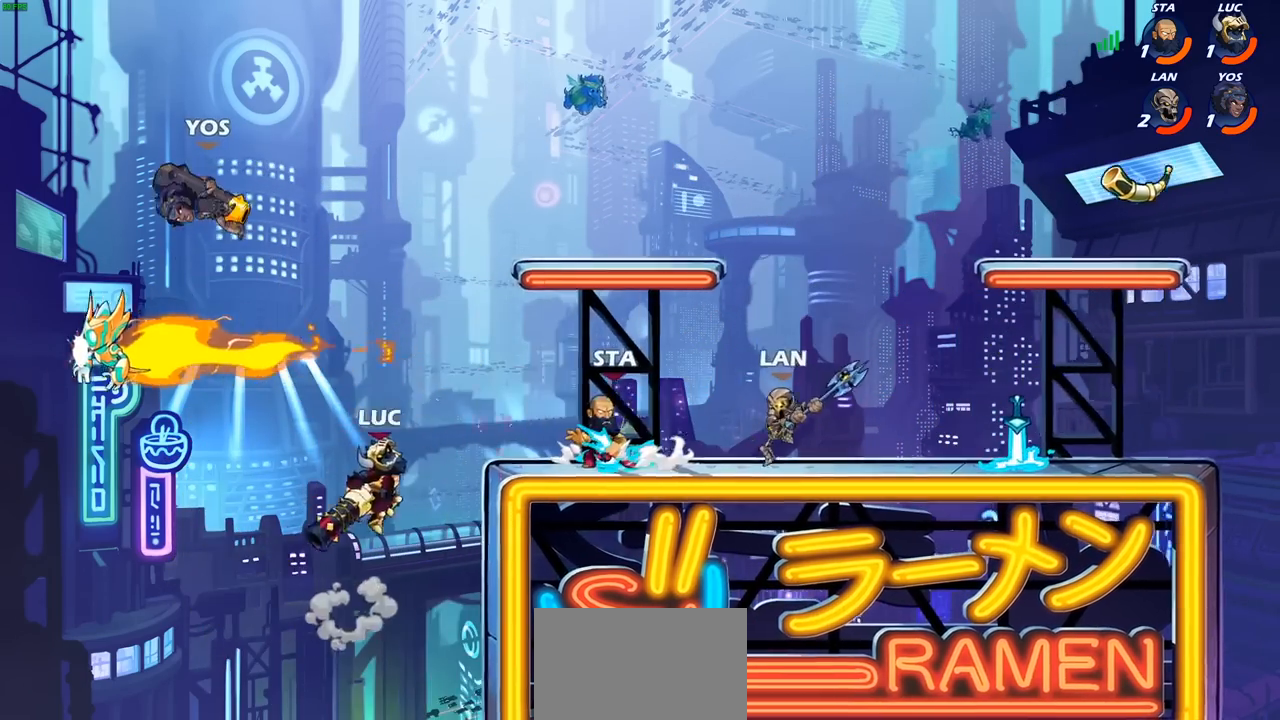
{"buttons": [], "left_stick": "right", "right_stick": "center", "events": [[283, "left_stick", "right"]]}
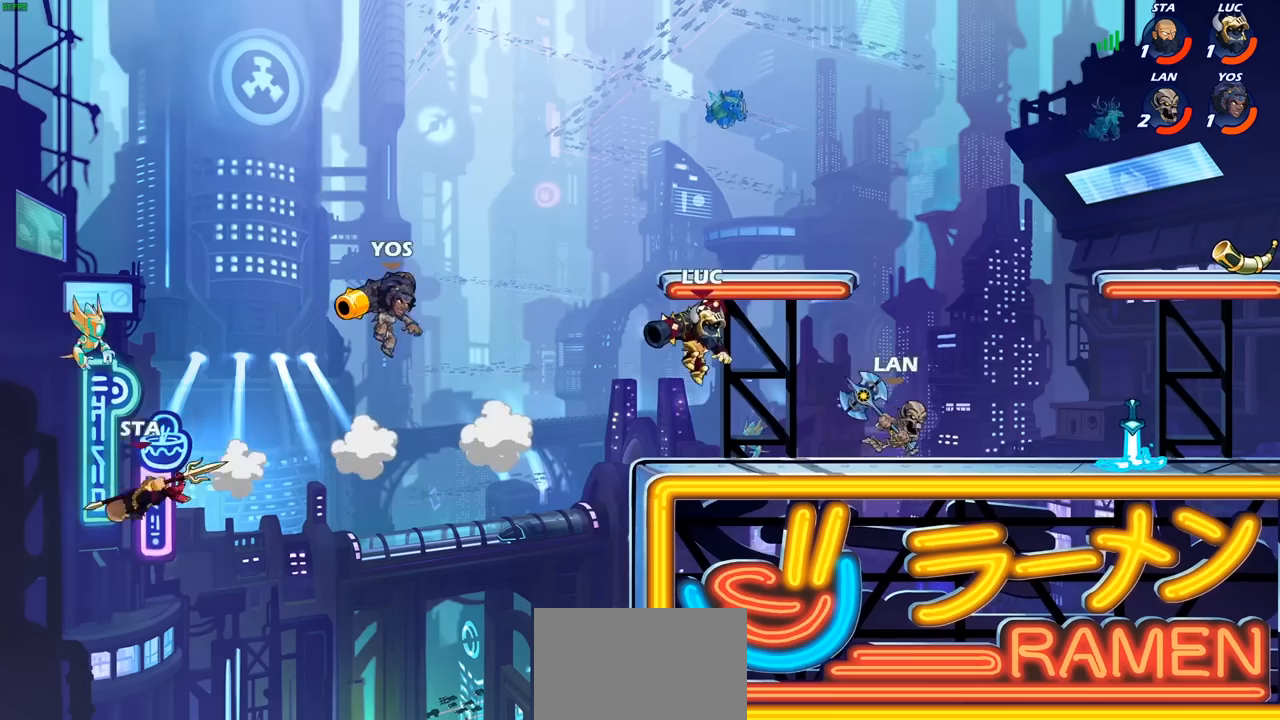
{"buttons": [], "left_stick": "right", "right_stick": "center", "events": [[17, "CROSS", "down"], [200, "CROSS", "up"]]}
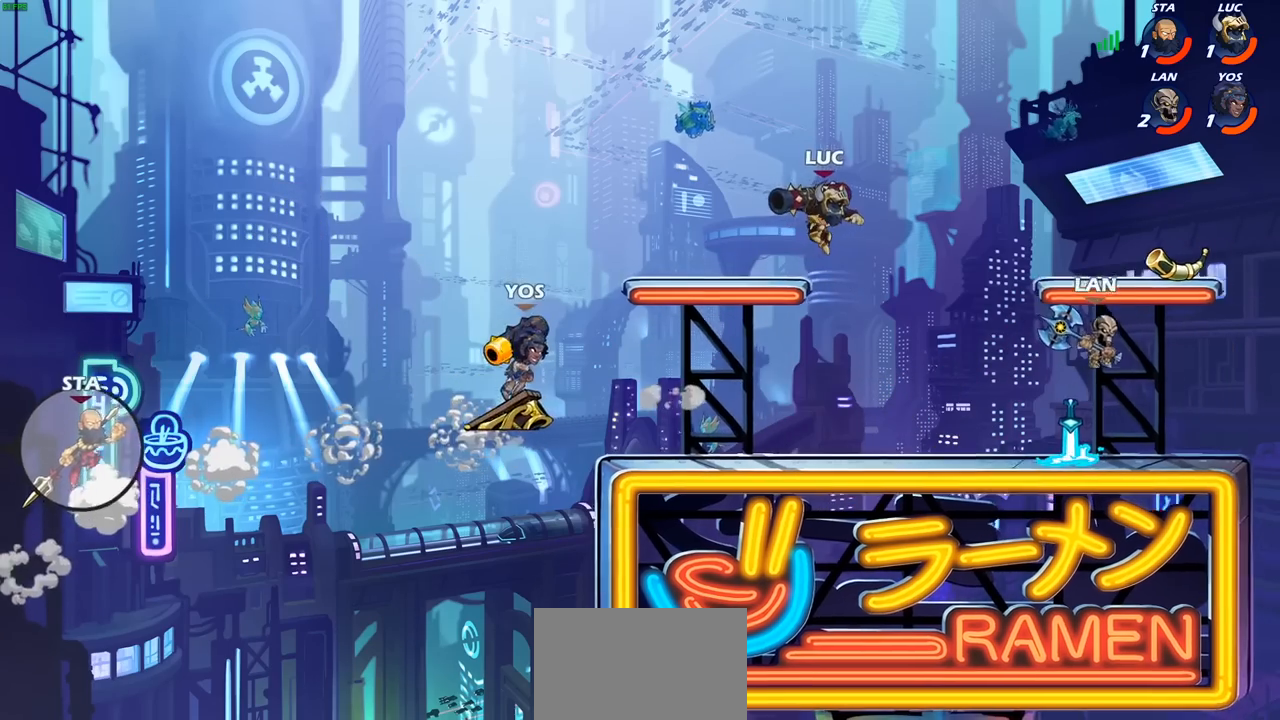
{"buttons": [], "left_stick": "center", "right_stick": "center", "events": [[150, "left_stick", "down-right"], [333, "SQUARE", "down"], [367, "left_stick", "down"], [433, "SQUARE", "up"], [467, "left_stick", "center"]]}
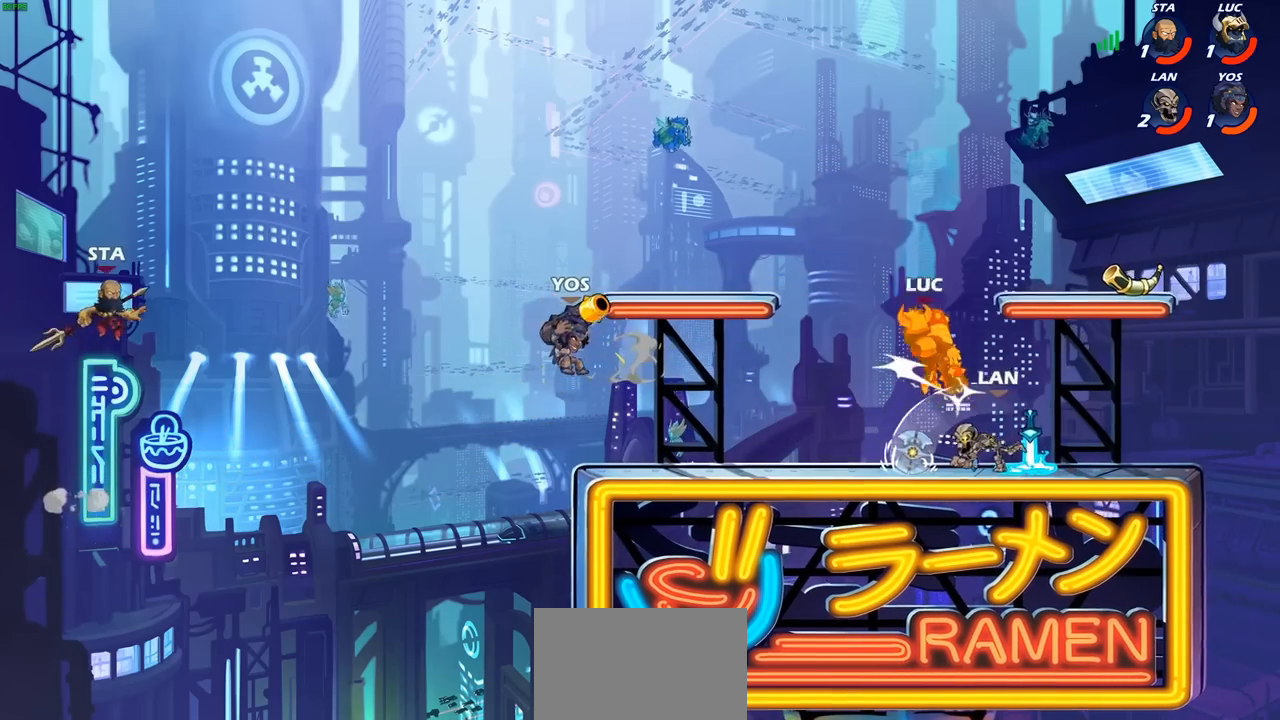
{"buttons": ["CROSS", "R2"], "left_stick": "up-right", "right_stick": "center", "events": [[350, "left_stick", "right"], [417, "CROSS", "down"], [450, "left_stick", "up-right"], [483, "R2", "down"]]}
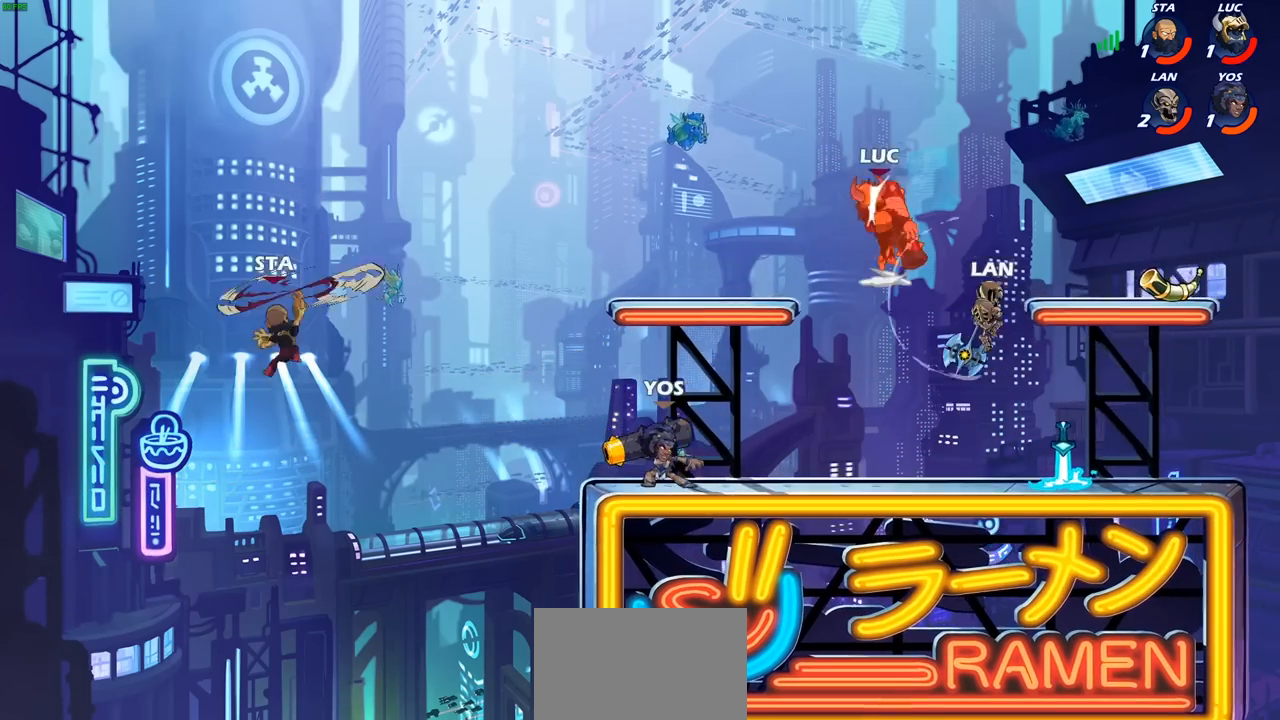
{"buttons": [], "left_stick": "down-left", "right_stick": "center", "events": [[83, "CROSS", "up"], [250, "R2", "up"], [283, "left_stick", "up-left"], [450, "left_stick", "down-left"]]}
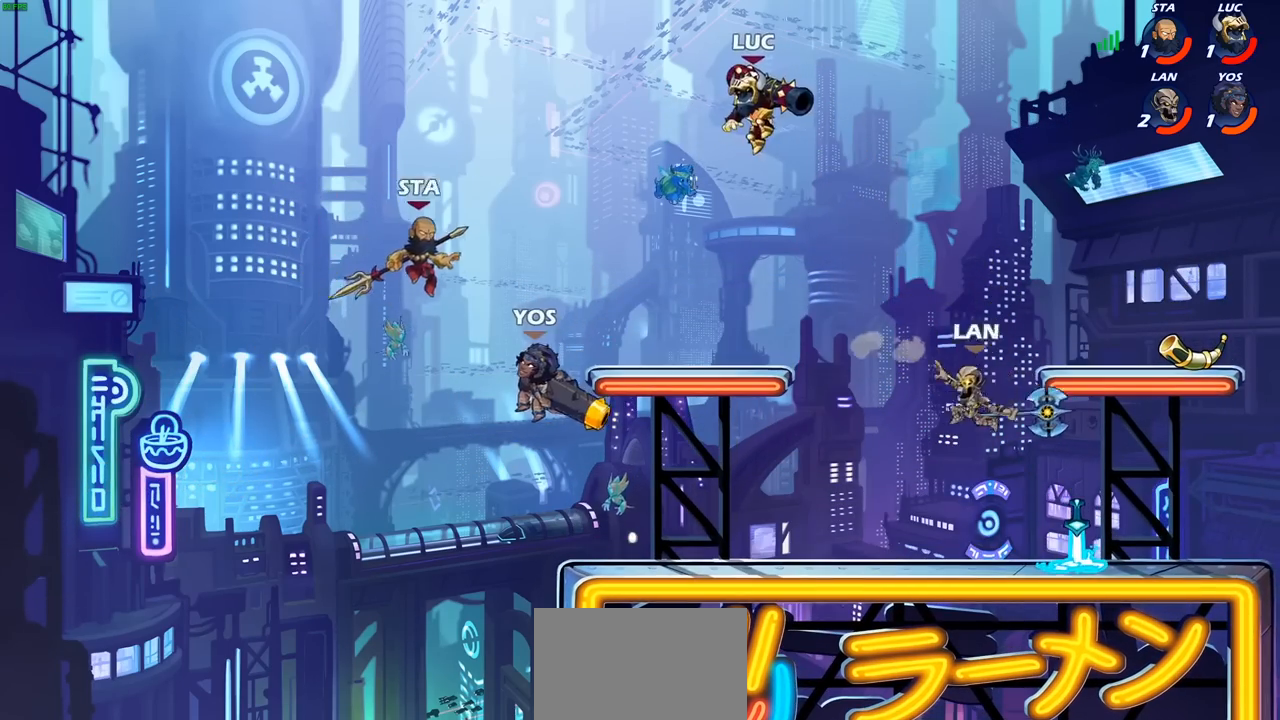
{"buttons": ["CIRCLE"], "left_stick": "center", "right_stick": "center", "events": [[300, "left_stick", "right"], [417, "R2", "down"], [467, "CIRCLE", "down"], [500, "R2", "up"], [500, "left_stick", "center"]]}
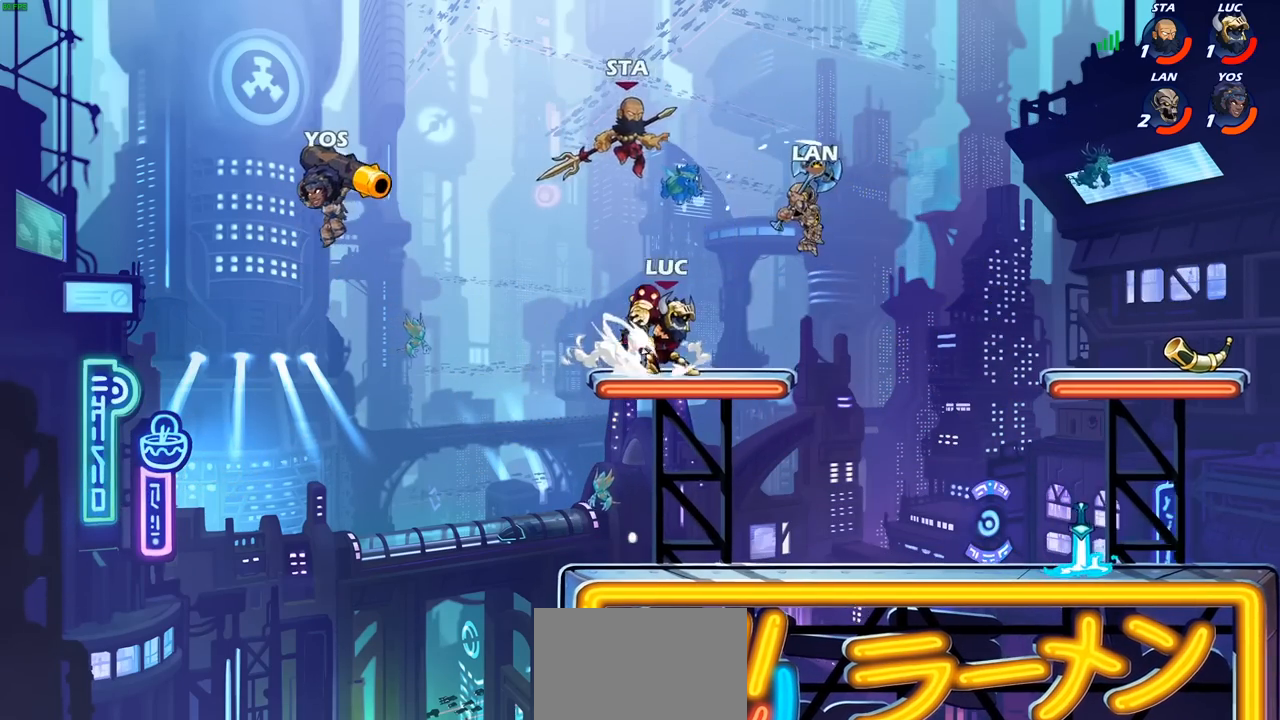
{"buttons": [], "left_stick": "center", "right_stick": "center", "events": [[50, "CIRCLE", "up"]]}
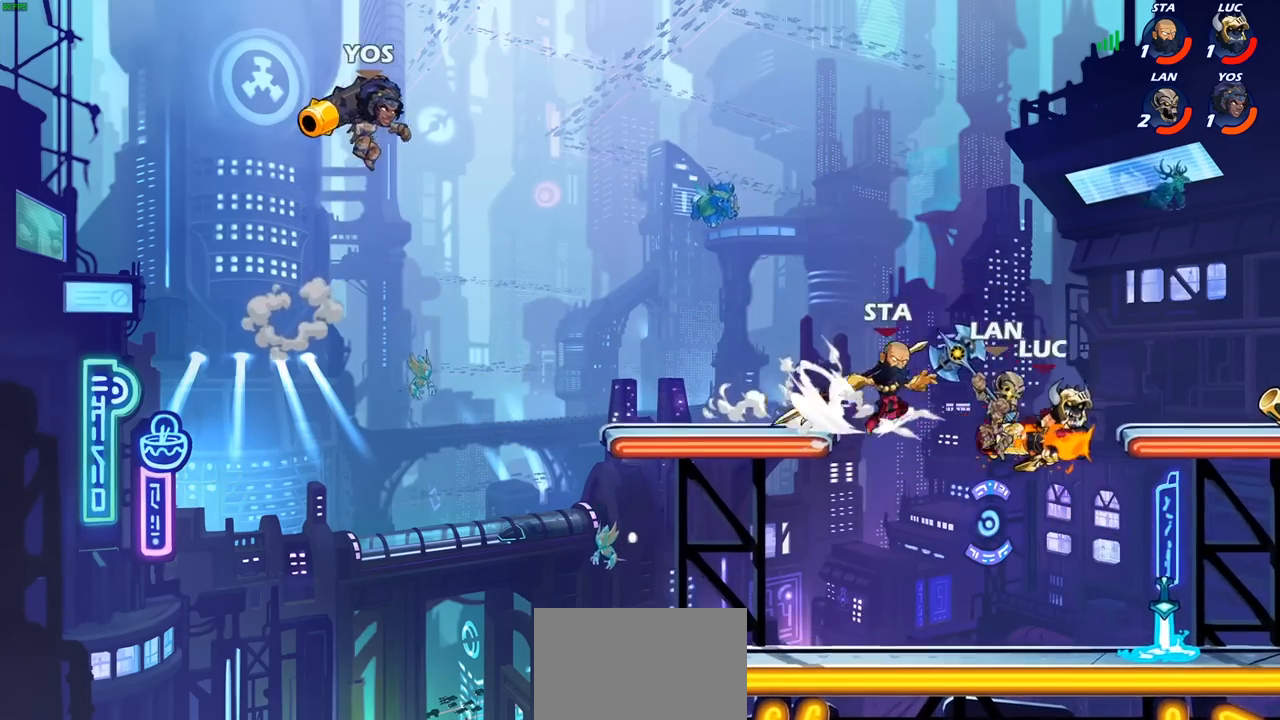
{"buttons": ["CROSS"], "left_stick": "center", "right_stick": "center", "events": [[450, "CROSS", "down"]]}
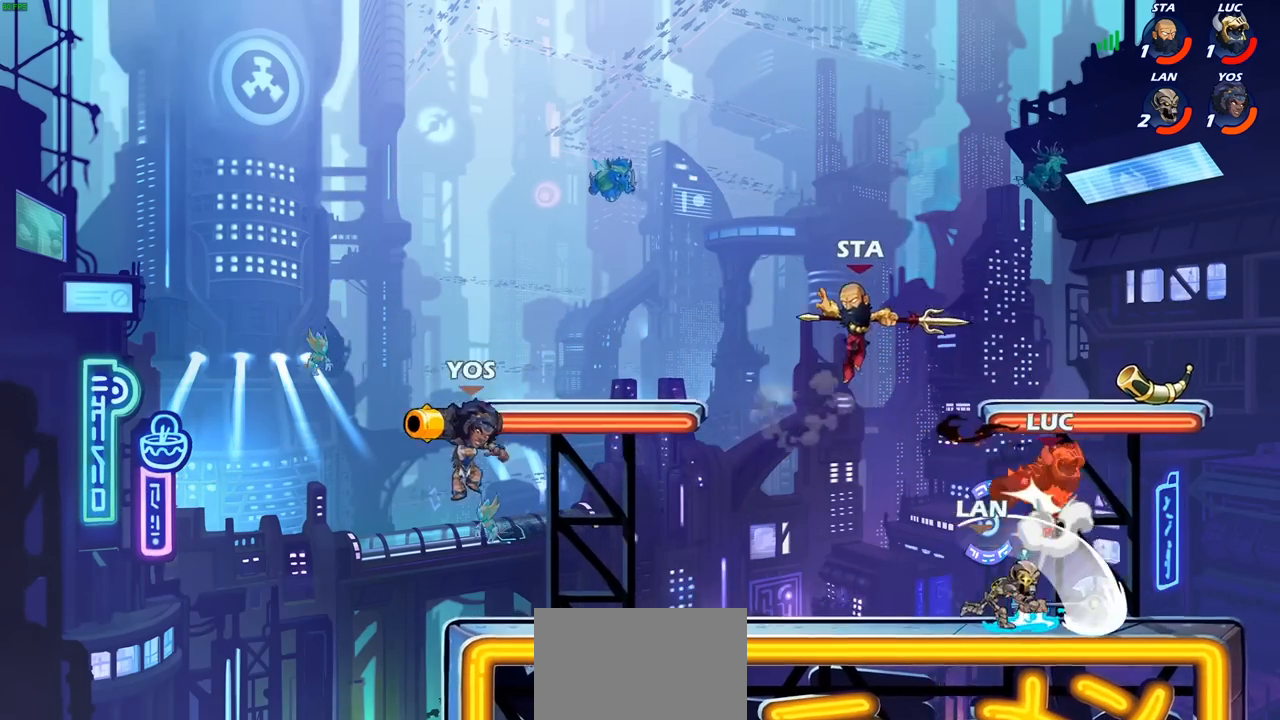
{"buttons": ["CROSS", "R2"], "left_stick": "up-left", "right_stick": "center", "events": [[50, "left_stick", "up-left"], [117, "CROSS", "up"], [167, "left_stick", "down-left"], [367, "left_stick", "up-left"], [450, "CROSS", "down"], [500, "R2", "down"]]}
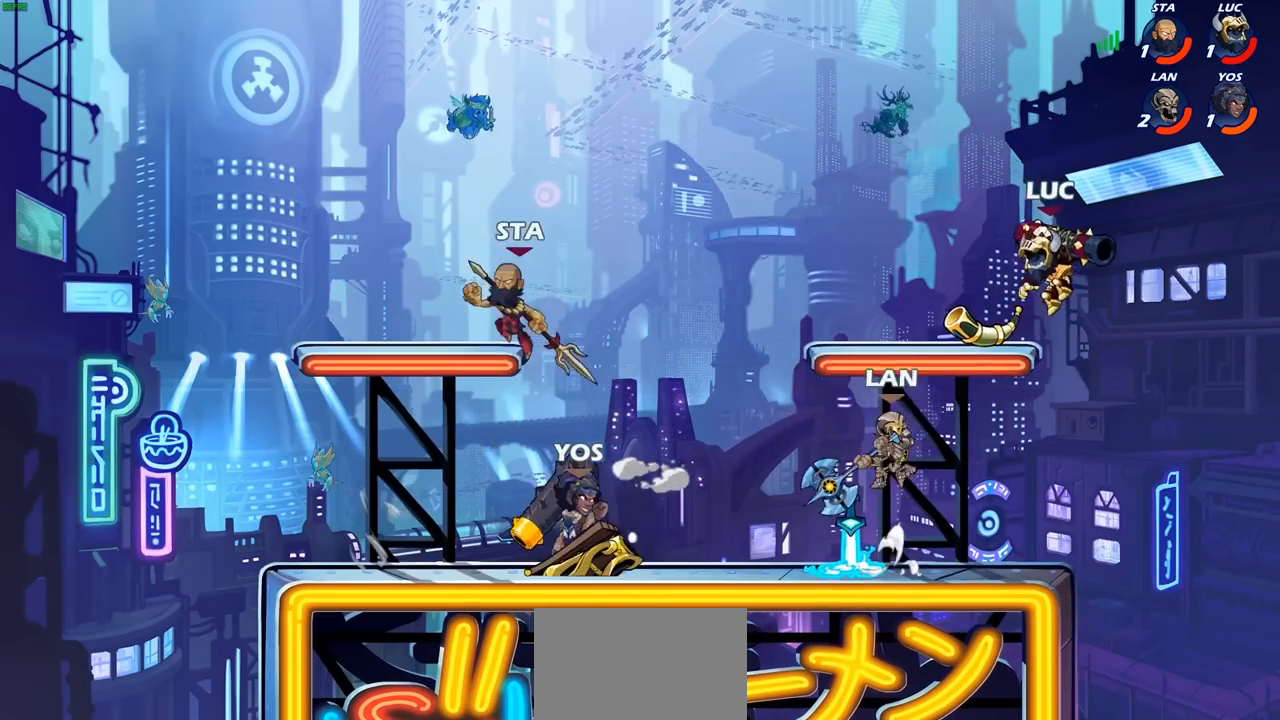
{"buttons": [], "left_stick": "down-left", "right_stick": "center", "events": [[117, "left_stick", "up"], [200, "CROSS", "up"], [300, "left_stick", "right"], [317, "R2", "up"], [350, "left_stick", "down"], [400, "left_stick", "down-left"]]}
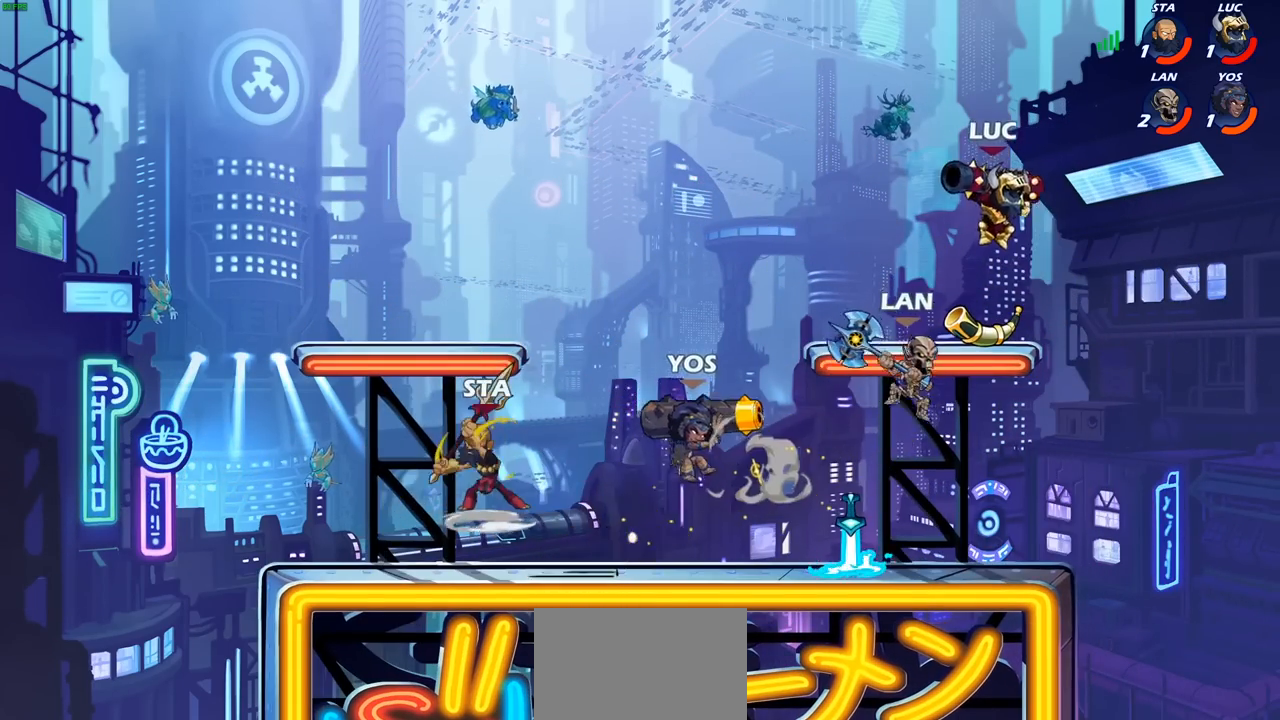
{"buttons": [], "left_stick": "right", "right_stick": "center", "events": [[17, "SQUARE", "down"], [17, "left_stick", "left"], [117, "SQUARE", "up"], [467, "left_stick", "right"]]}
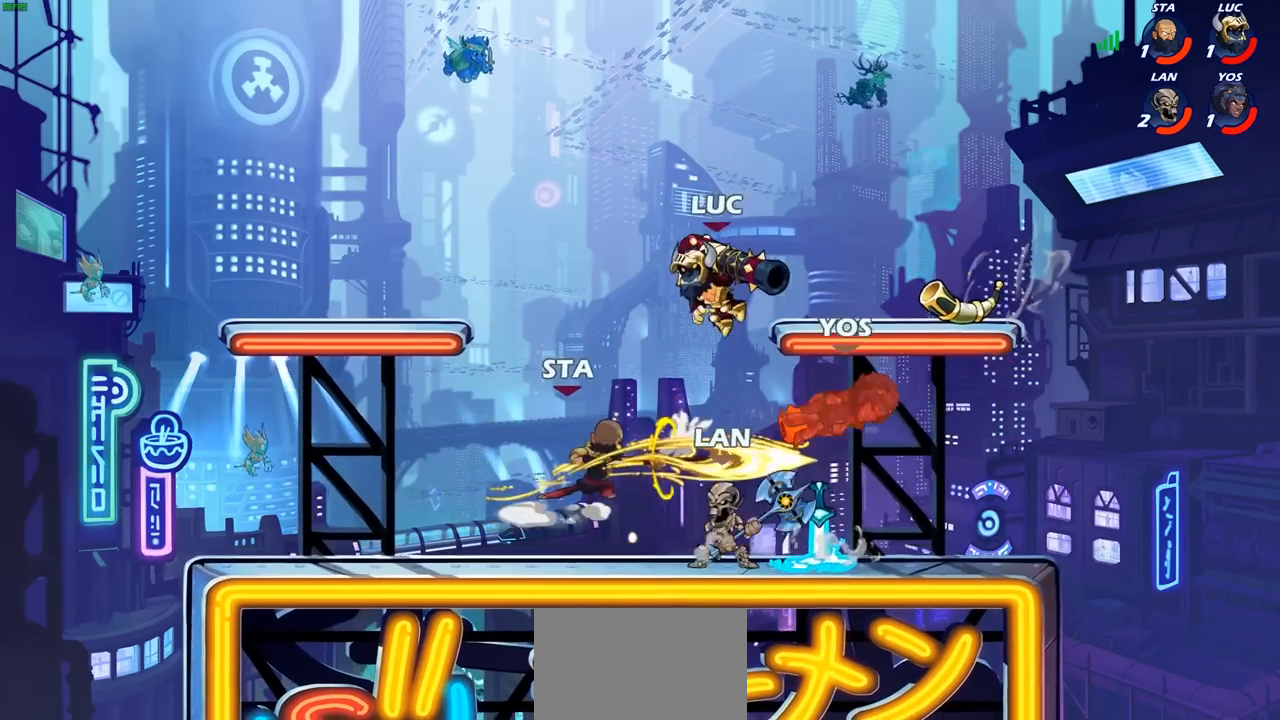
{"buttons": [], "left_stick": "center", "right_stick": "center", "events": [[150, "SQUARE", "down"], [167, "left_stick", "down"], [250, "SQUARE", "up"], [300, "left_stick", "center"]]}
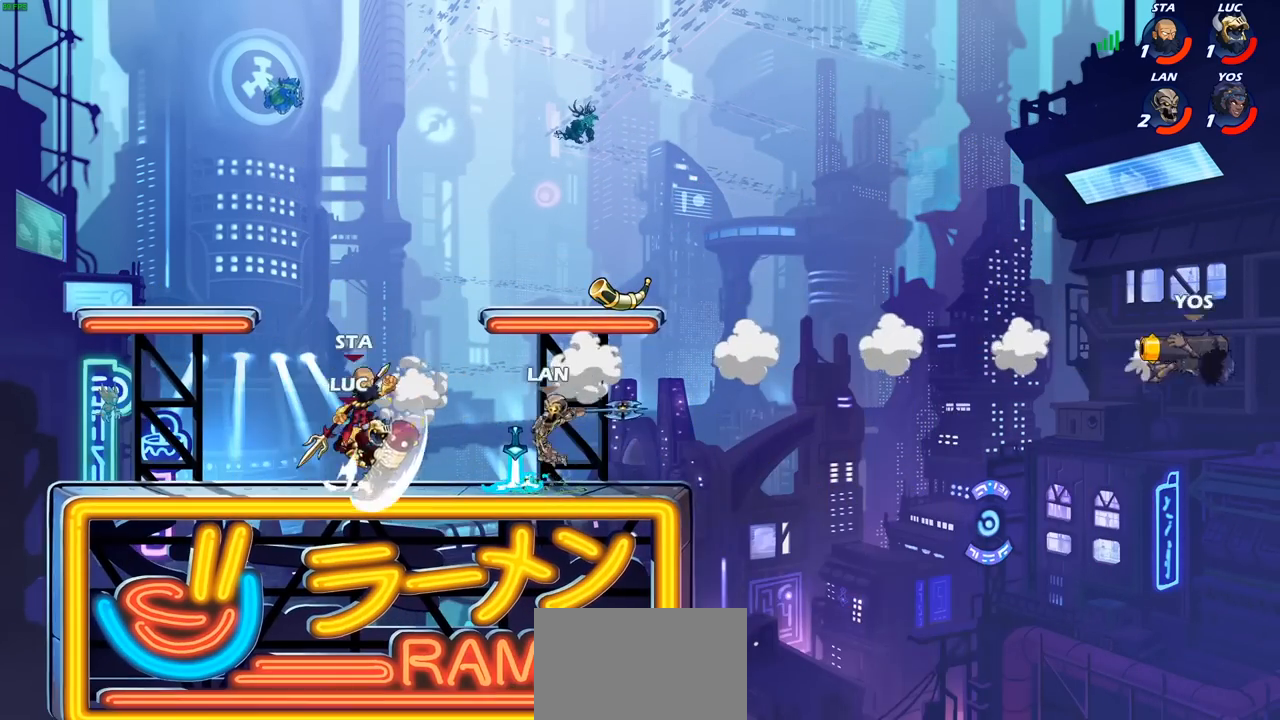
{"buttons": [], "left_stick": "right", "right_stick": "center", "events": [[50, "left_stick", "left"], [333, "left_stick", "up-right"], [433, "left_stick", "right"]]}
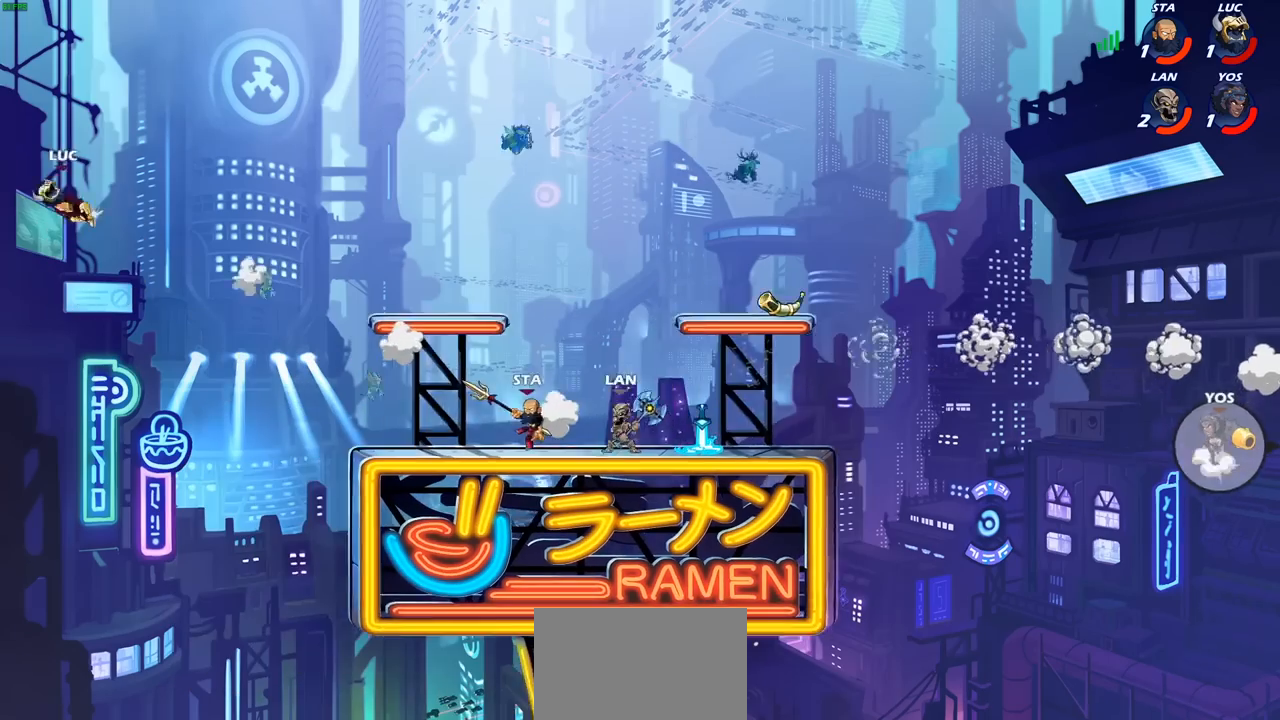
{"buttons": [], "left_stick": "center", "right_stick": "center", "events": [[83, "R2", "down"], [183, "R2", "up"], [267, "R2", "down"], [350, "left_stick", "center"], [400, "R2", "up"]]}